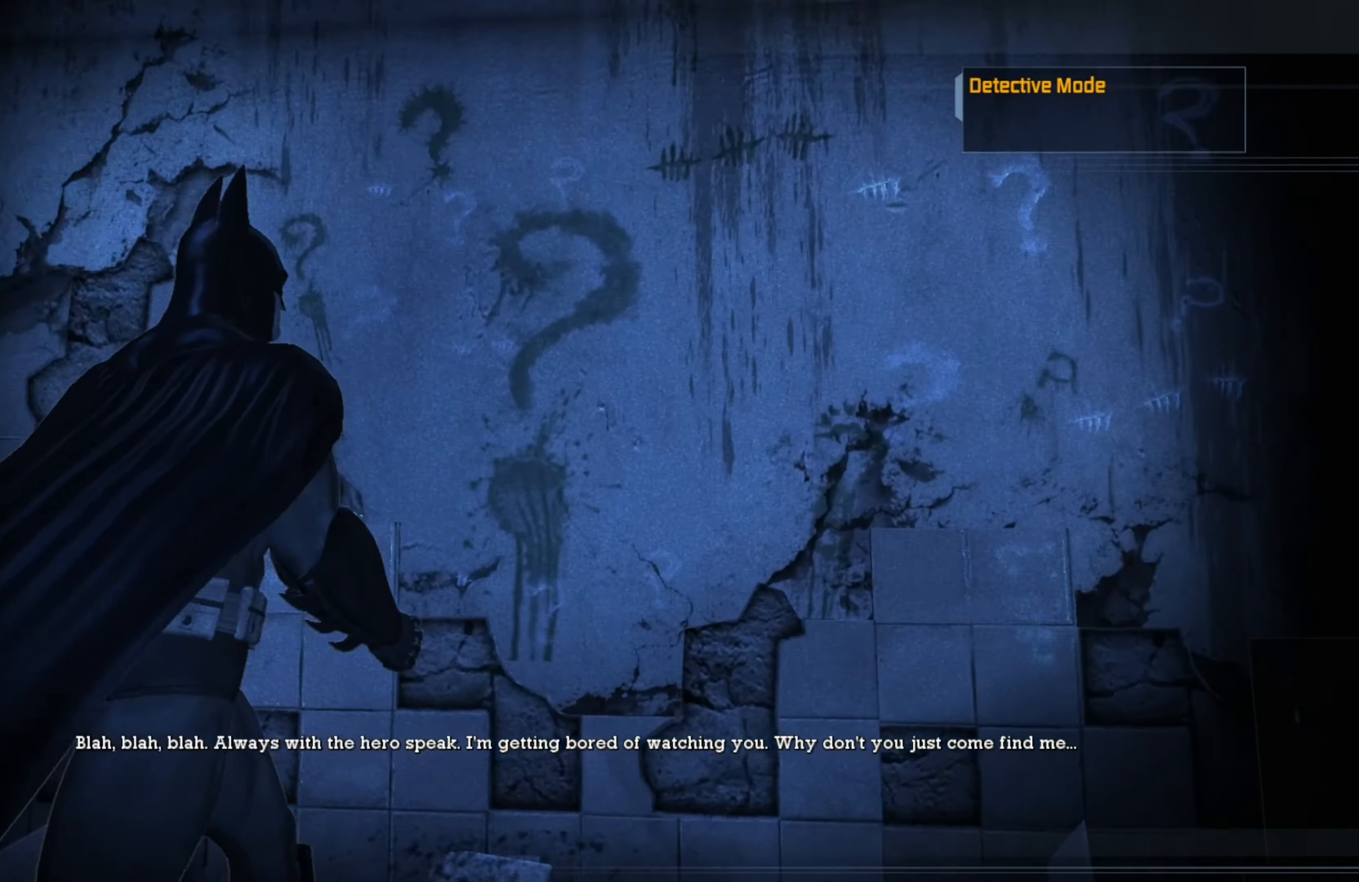
Gameplay with a controller (Xbox layout); each line is a JSON object with the inputs held at the frame after it. "events" lists button and stick changes between this image and that frame as [ms after this image, input, new state], when the widget could be followed in between.
{"buttons": [], "left_stick": "up", "right_stick": "center", "events": [[80, "left_stick", "up"], [120, "X", "up"]]}
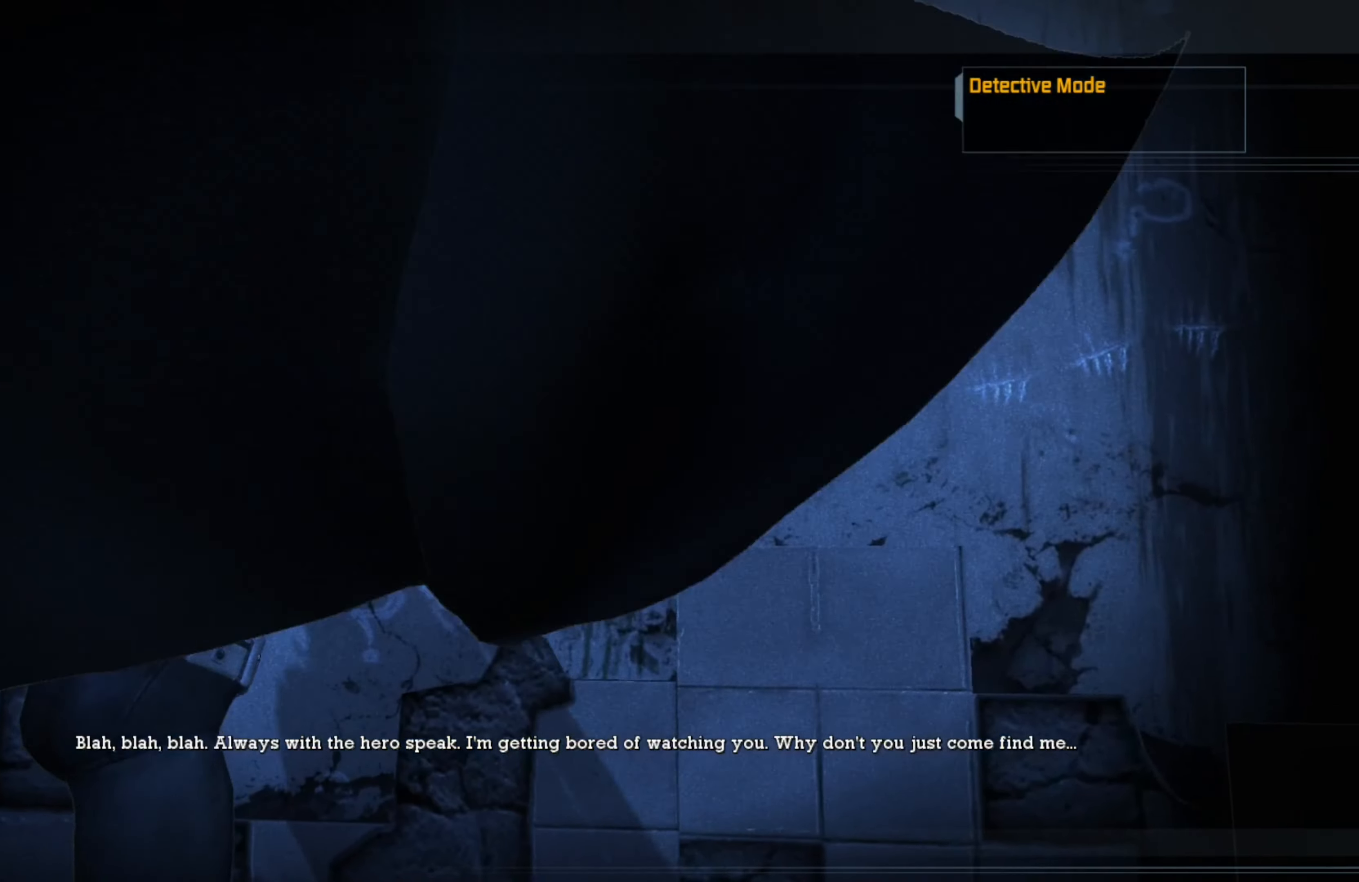
{"buttons": [], "left_stick": "center", "right_stick": "right", "events": [[180, "left_stick", "center"], [220, "right_stick", "right"]]}
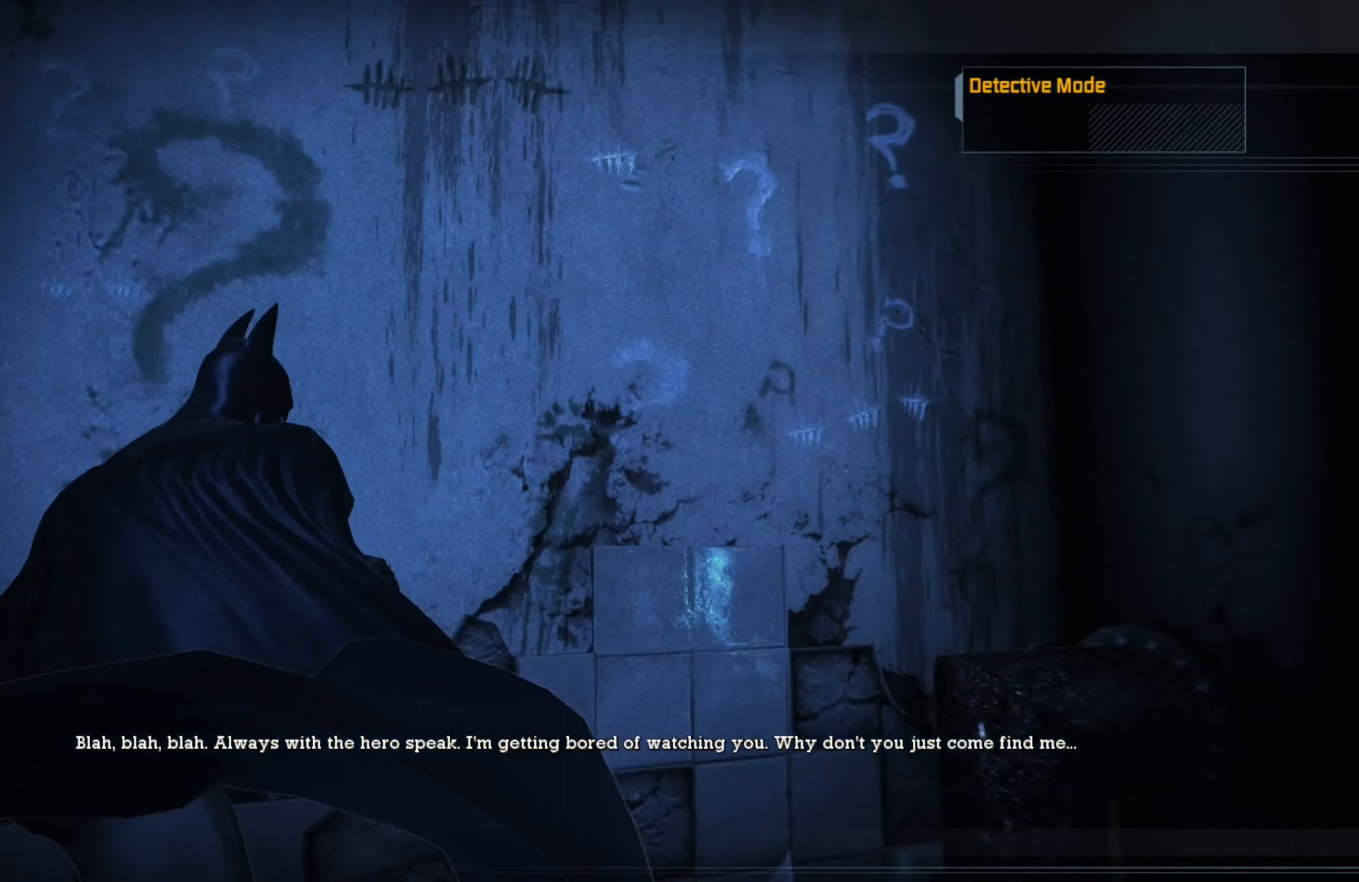
{"buttons": [], "left_stick": "right", "right_stick": "center", "events": [[60, "left_stick", "right"], [480, "right_stick", "center"]]}
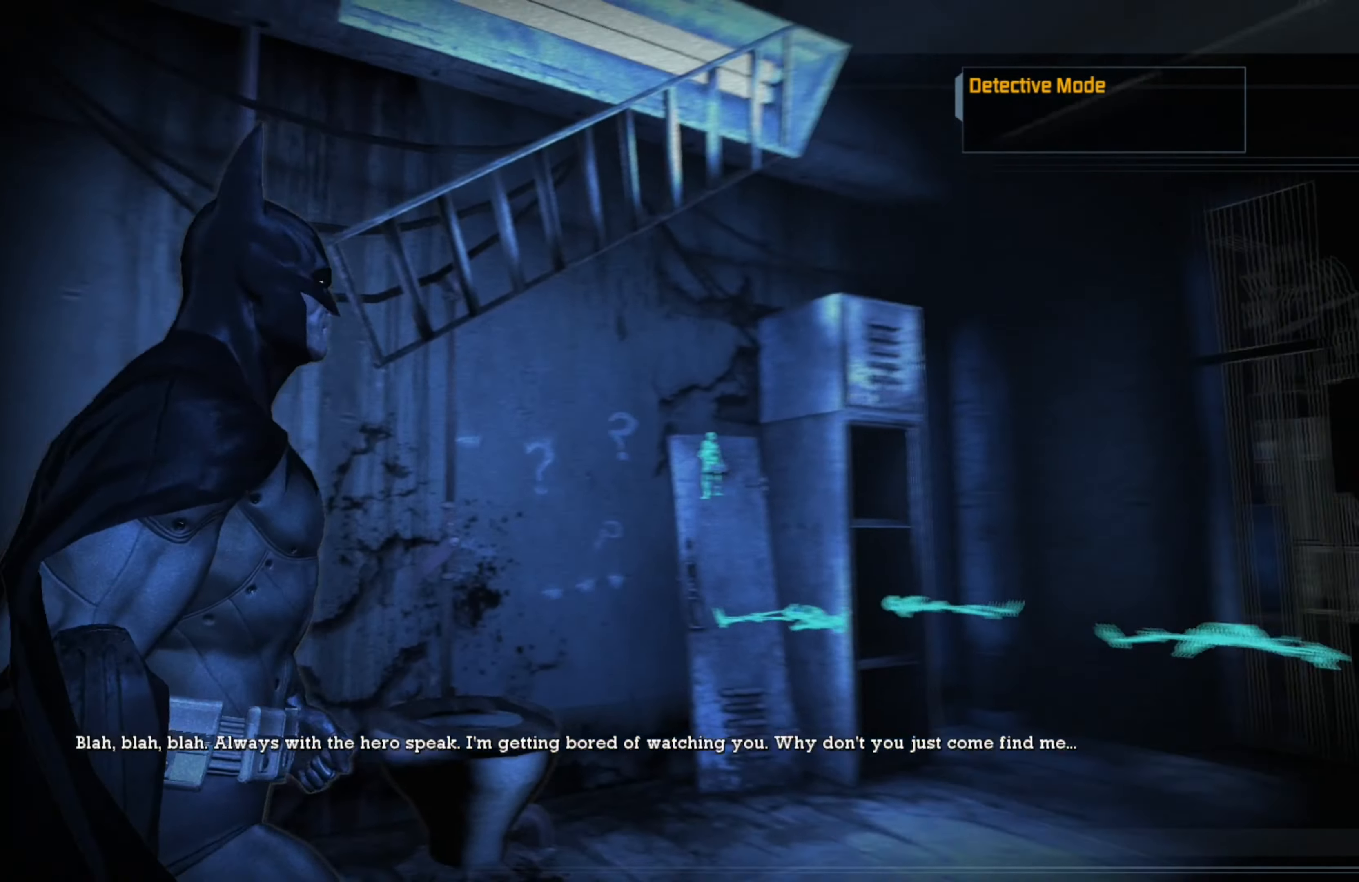
{"buttons": [], "left_stick": "up", "right_stick": "right", "events": [[100, "left_stick", "up-right"], [360, "left_stick", "up"], [360, "right_stick", "right"]]}
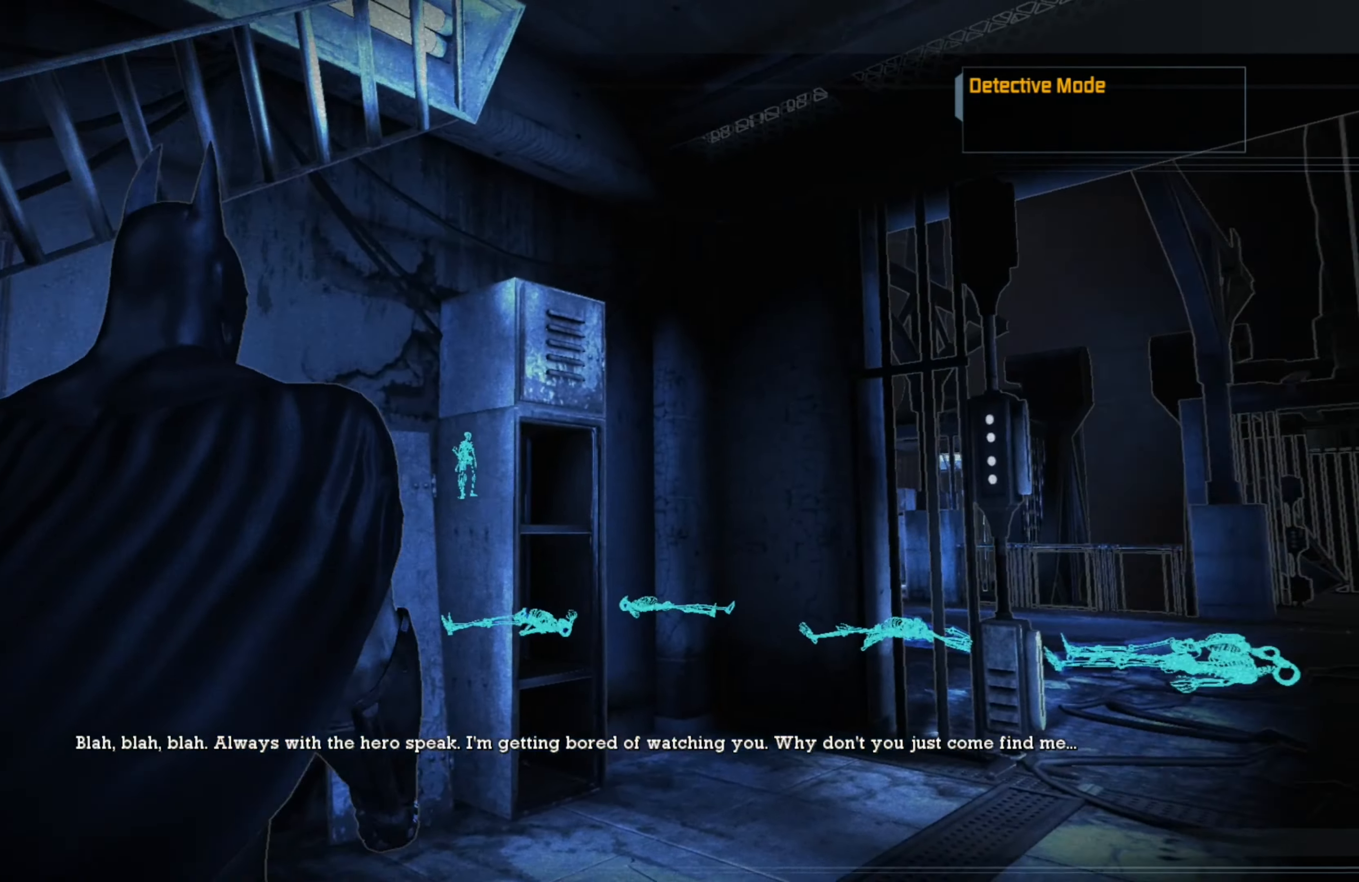
{"buttons": [], "left_stick": "up", "right_stick": "center", "events": [[280, "right_stick", "center"]]}
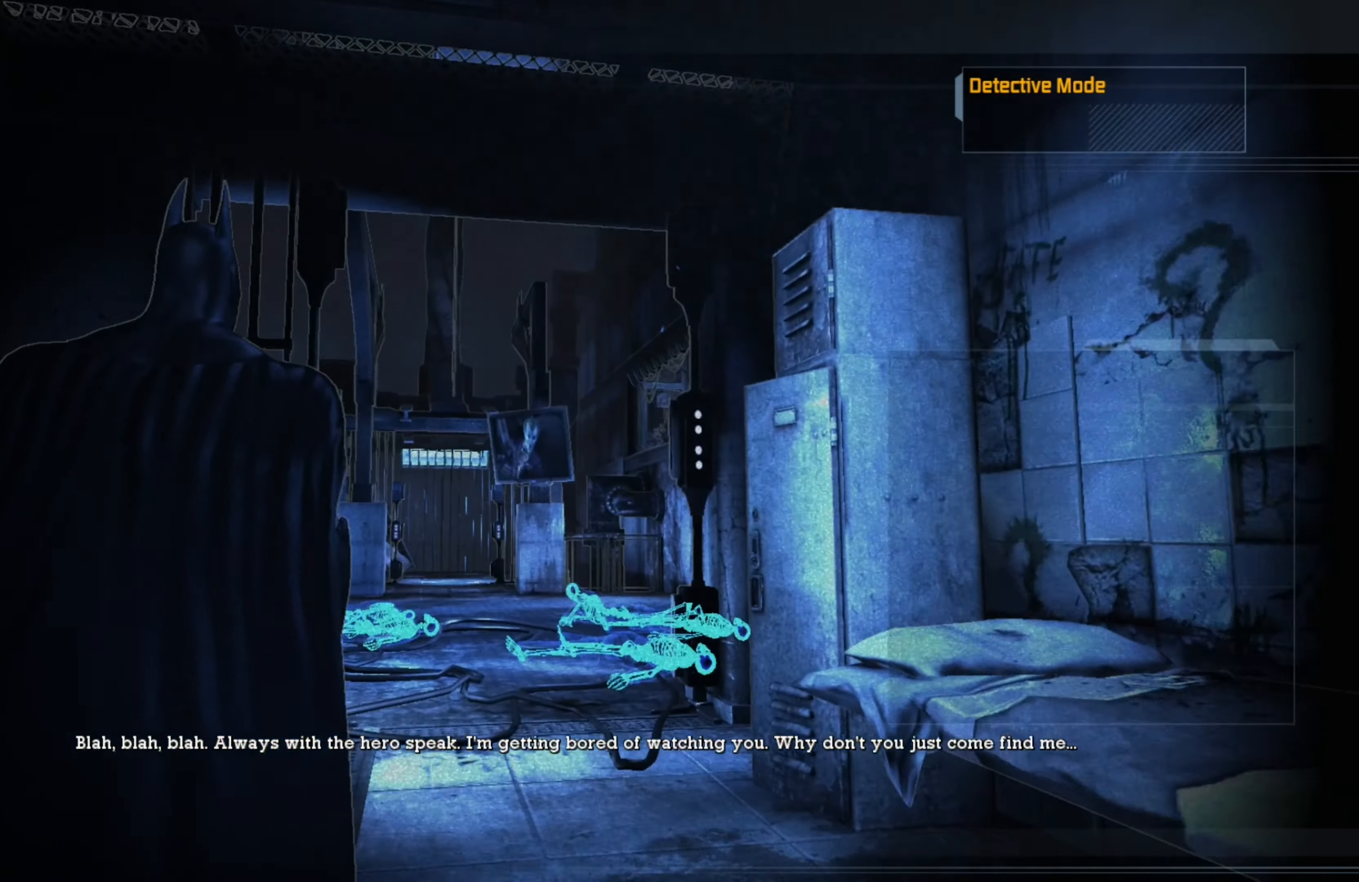
{"buttons": [], "left_stick": "up", "right_stick": "center", "events": []}
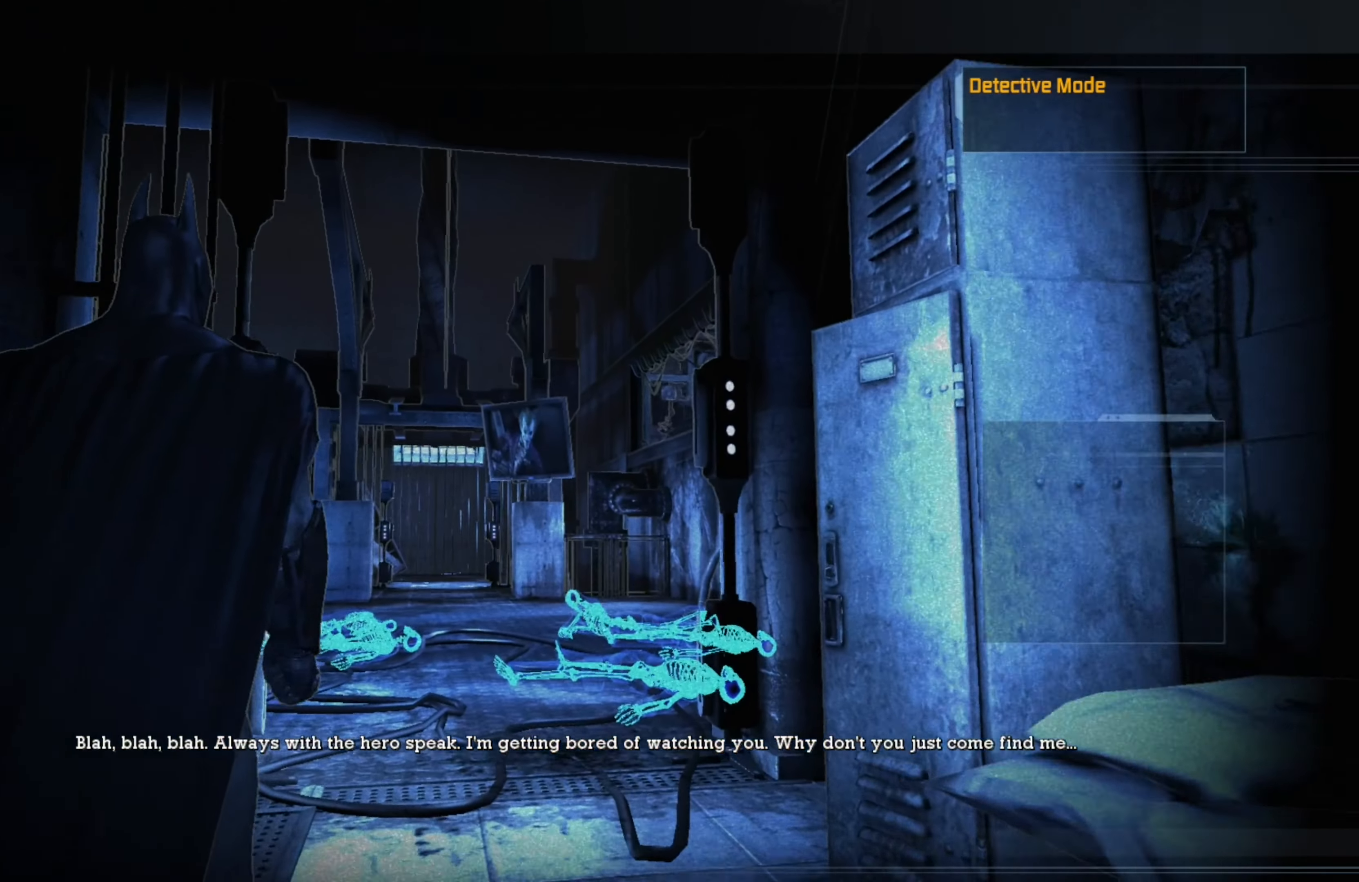
{"buttons": [], "left_stick": "up", "right_stick": "center", "events": []}
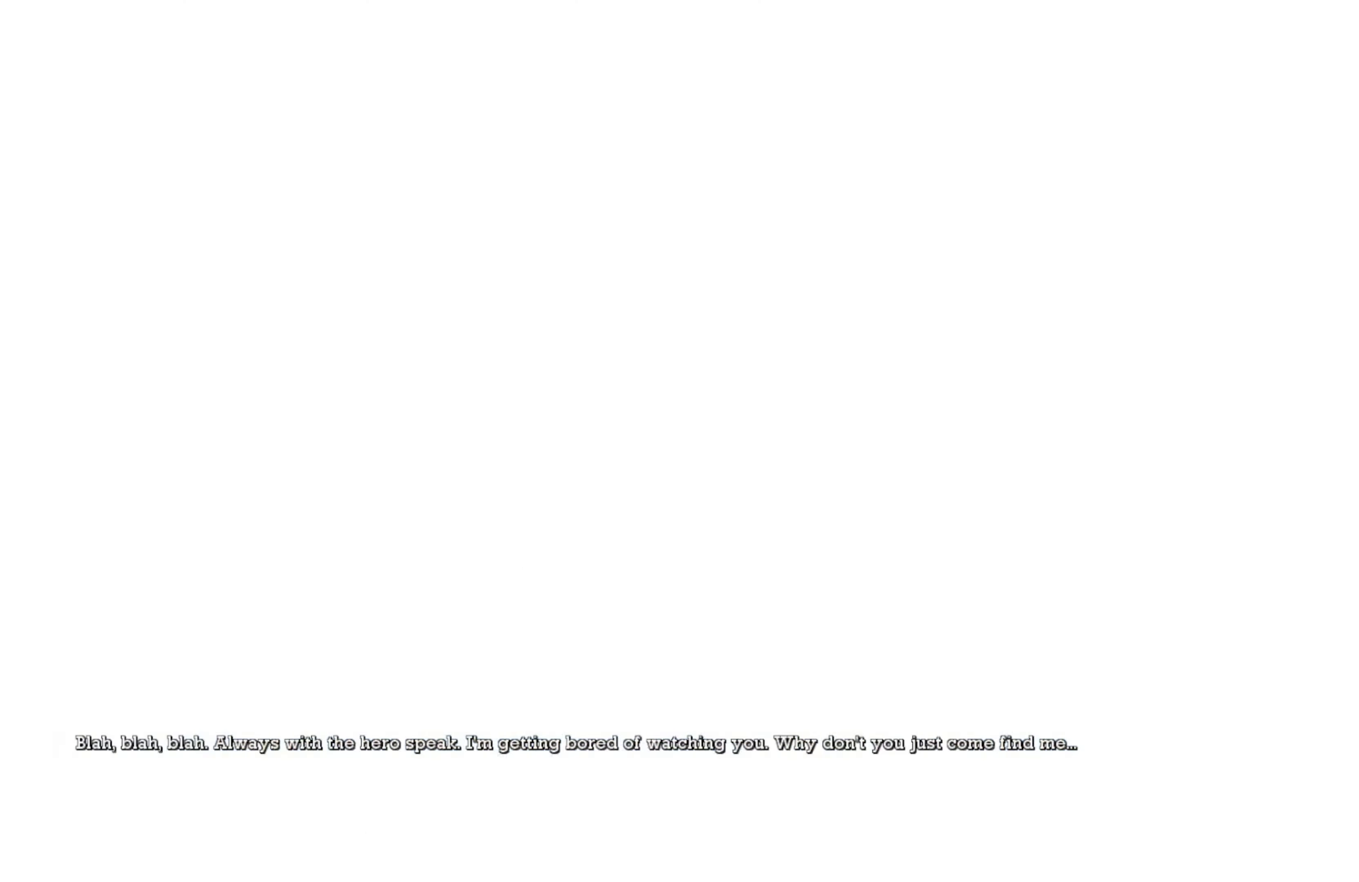
{"buttons": [], "left_stick": "up", "right_stick": "center", "events": []}
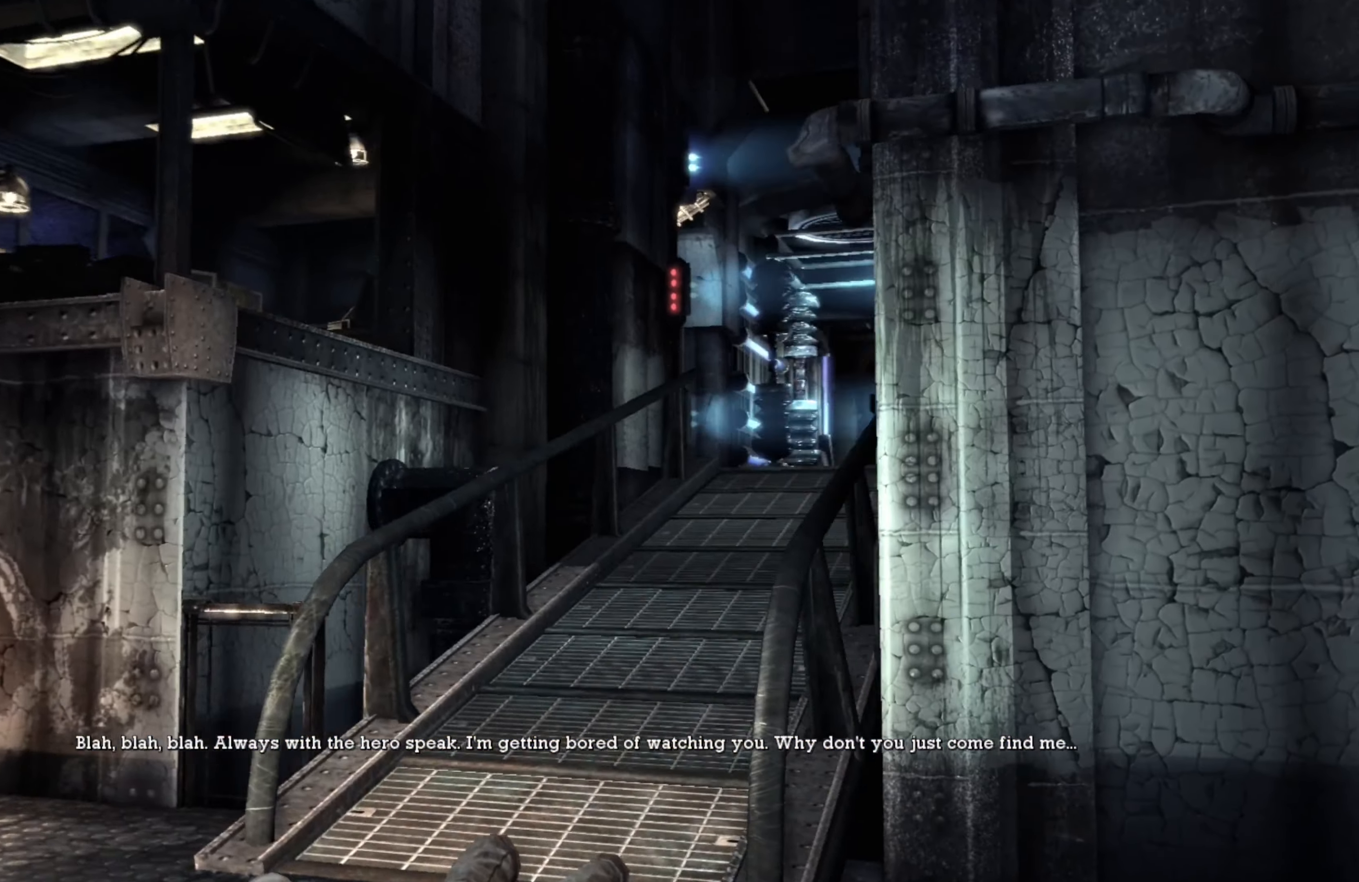
{"buttons": [], "left_stick": "center", "right_stick": "center", "events": [[140, "left_stick", "center"]]}
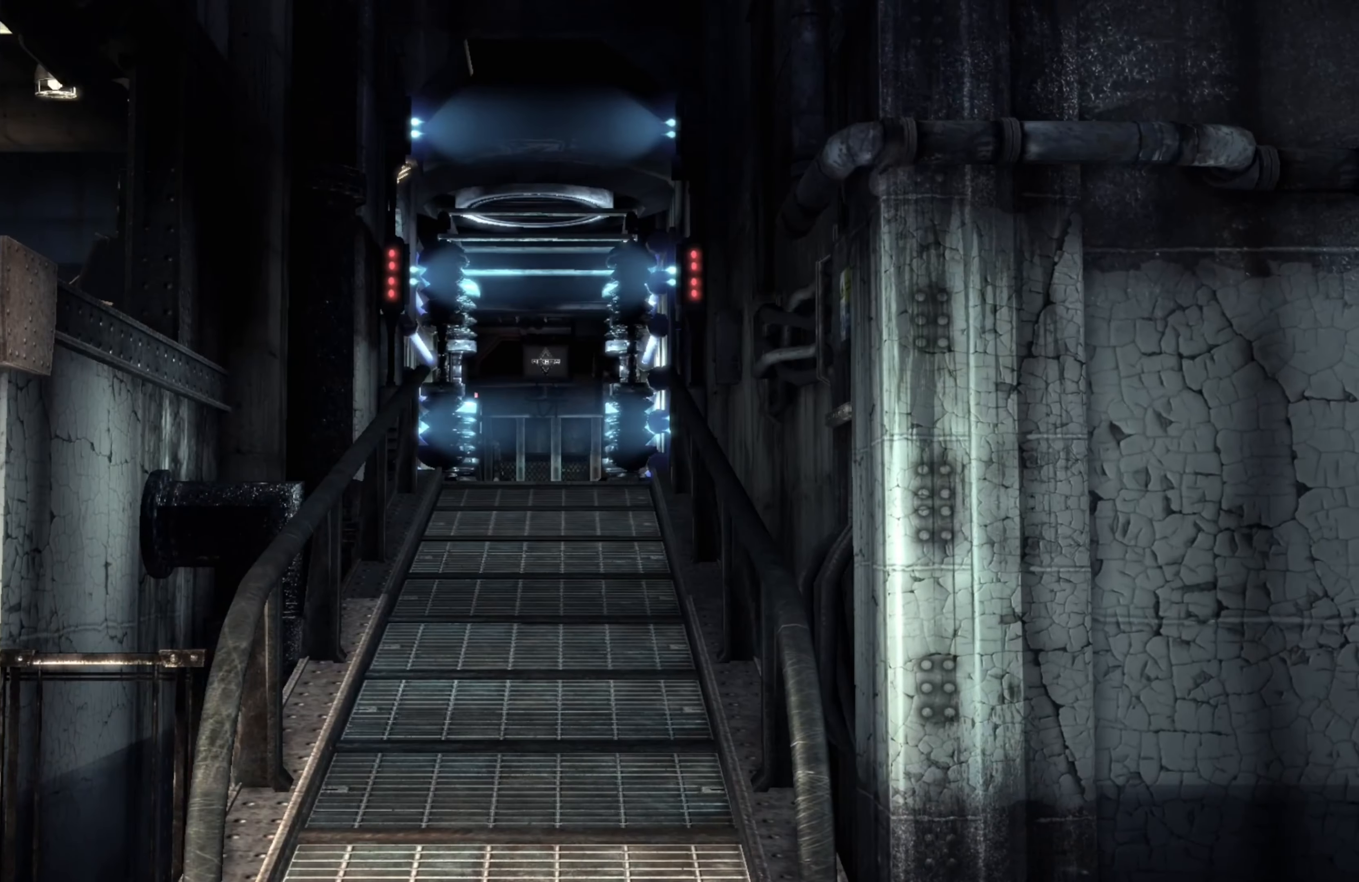
{"buttons": [], "left_stick": "center", "right_stick": "center", "events": []}
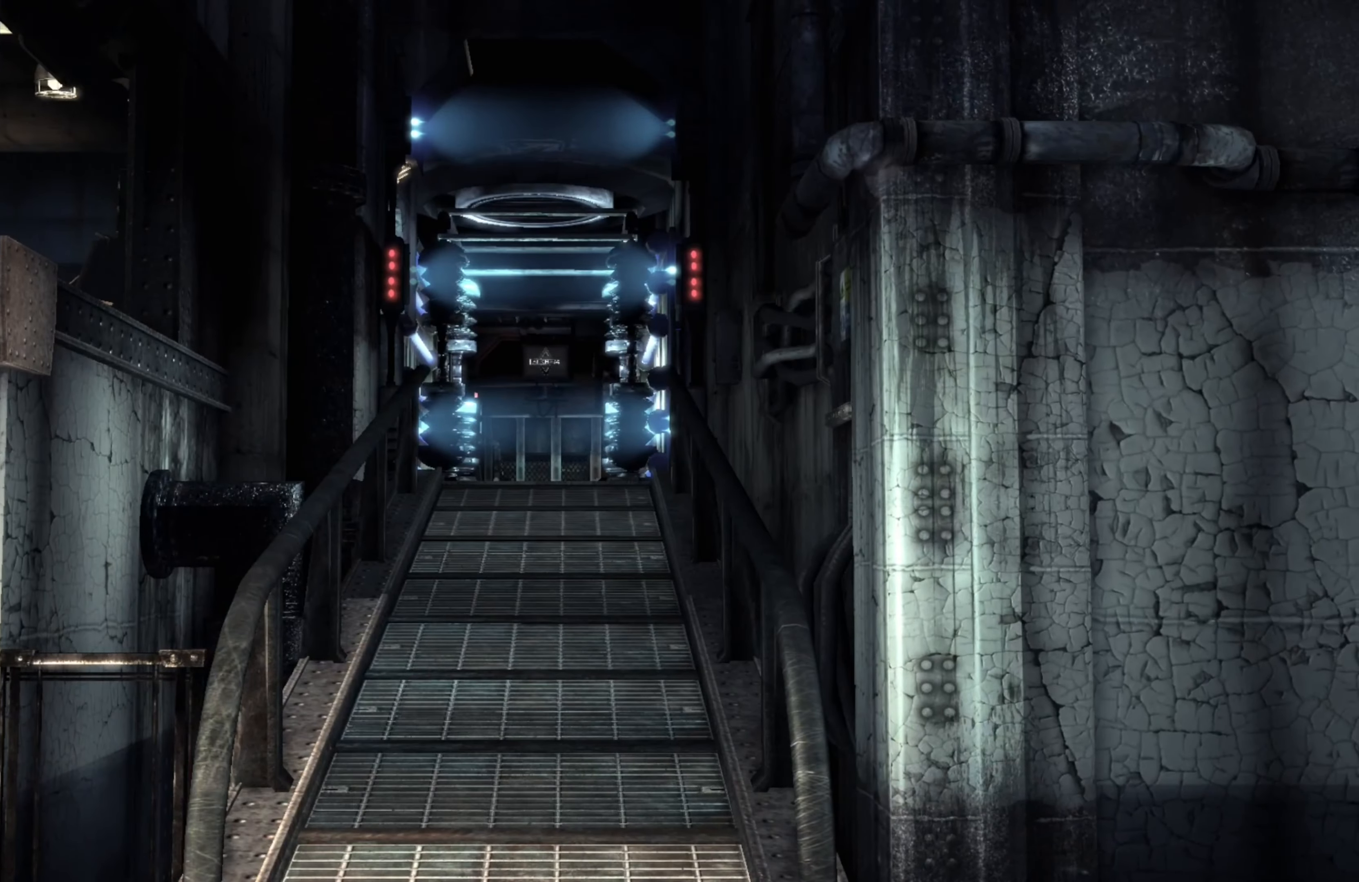
{"buttons": [], "left_stick": "center", "right_stick": "center", "events": []}
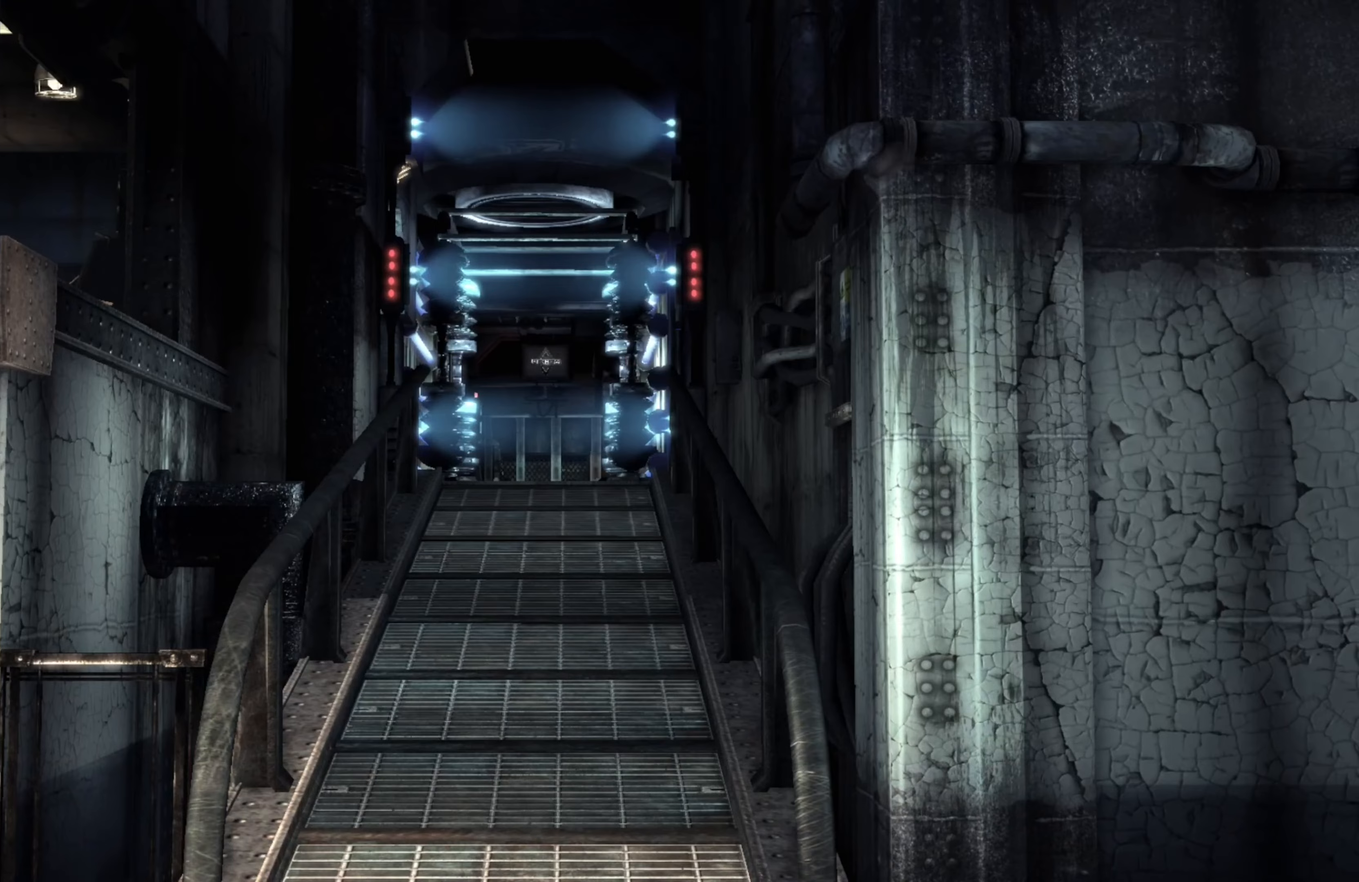
{"buttons": [], "left_stick": "center", "right_stick": "center", "events": []}
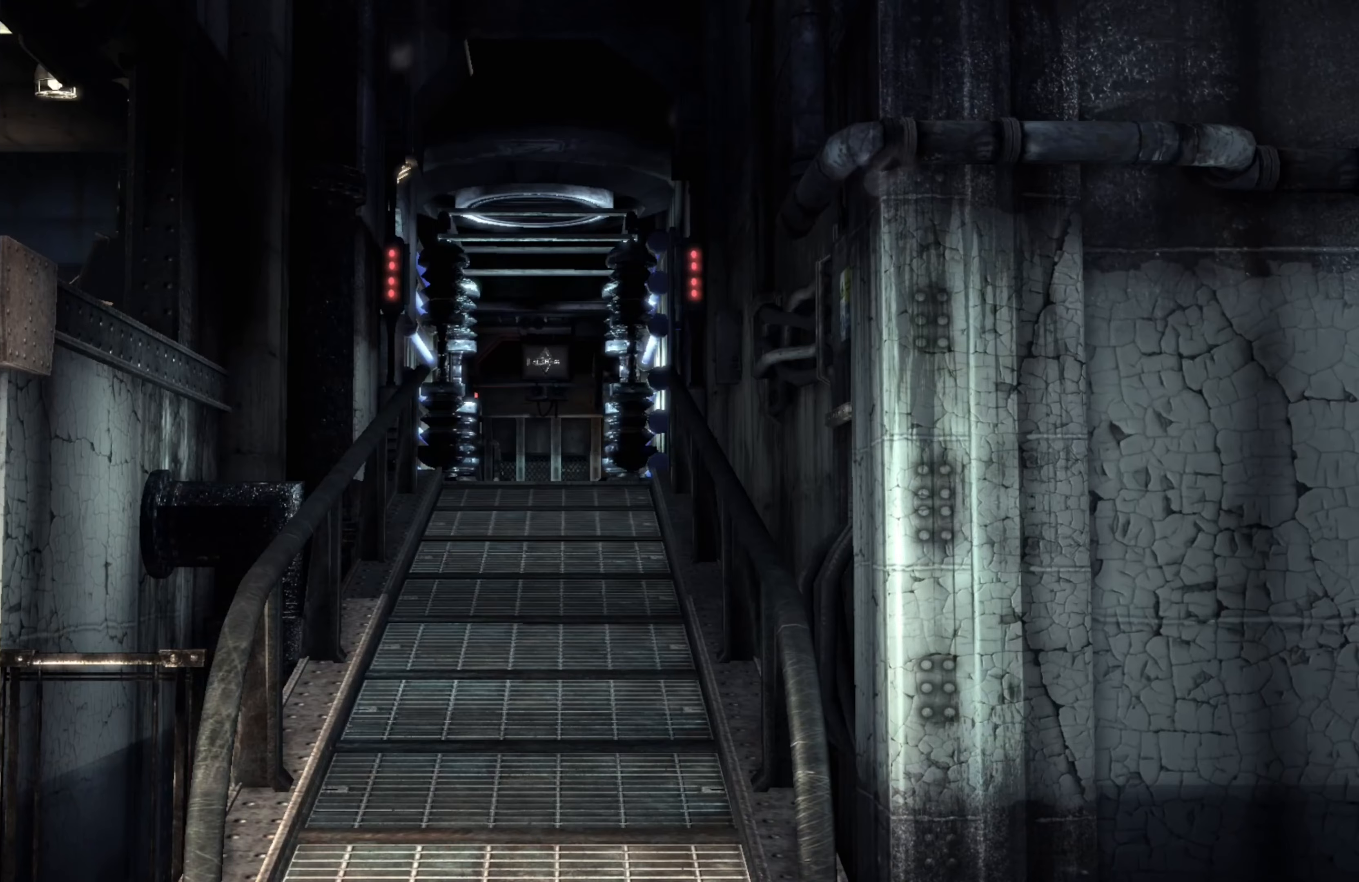
{"buttons": [], "left_stick": "center", "right_stick": "center", "events": []}
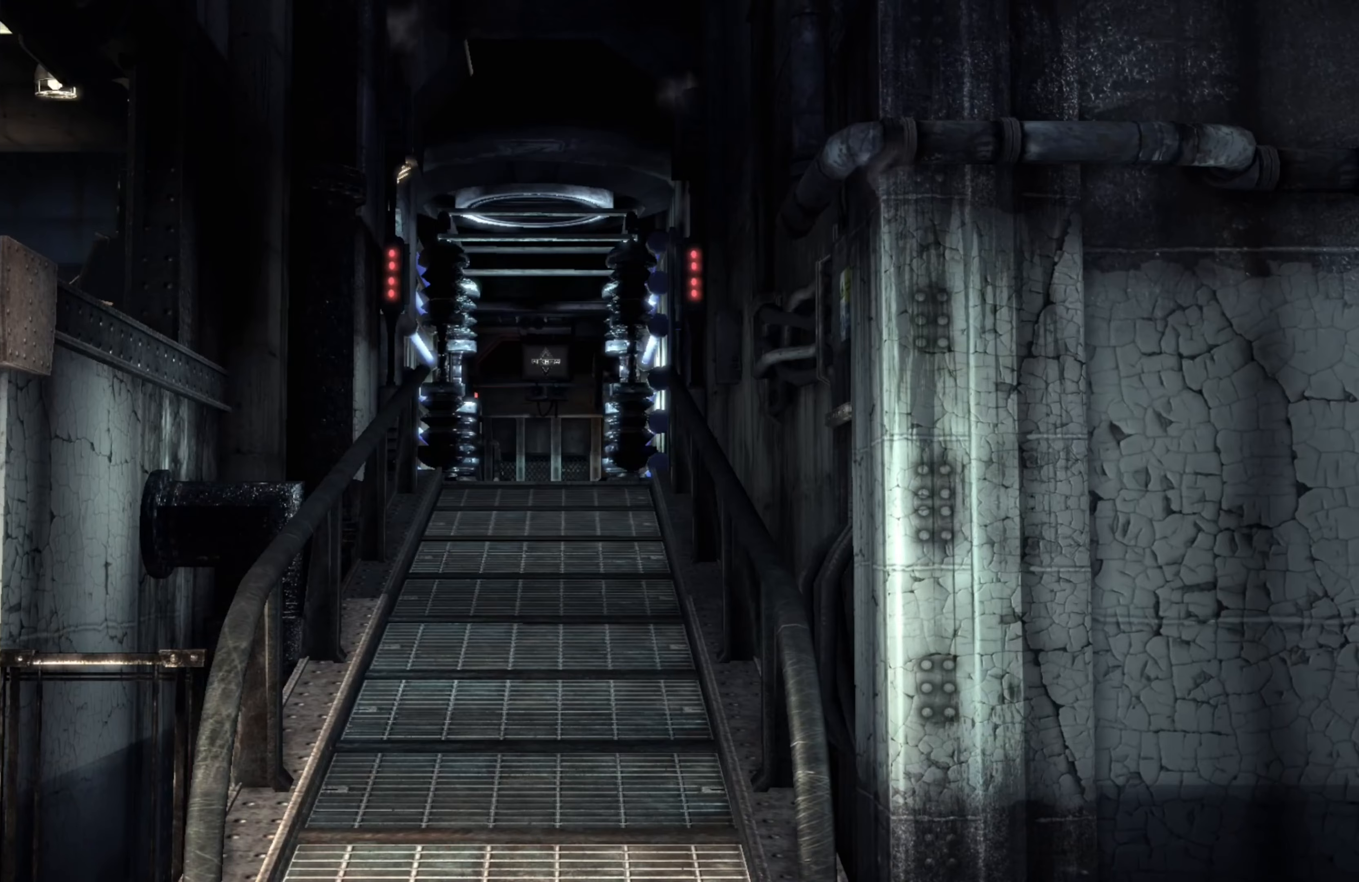
{"buttons": [], "left_stick": "center", "right_stick": "center", "events": []}
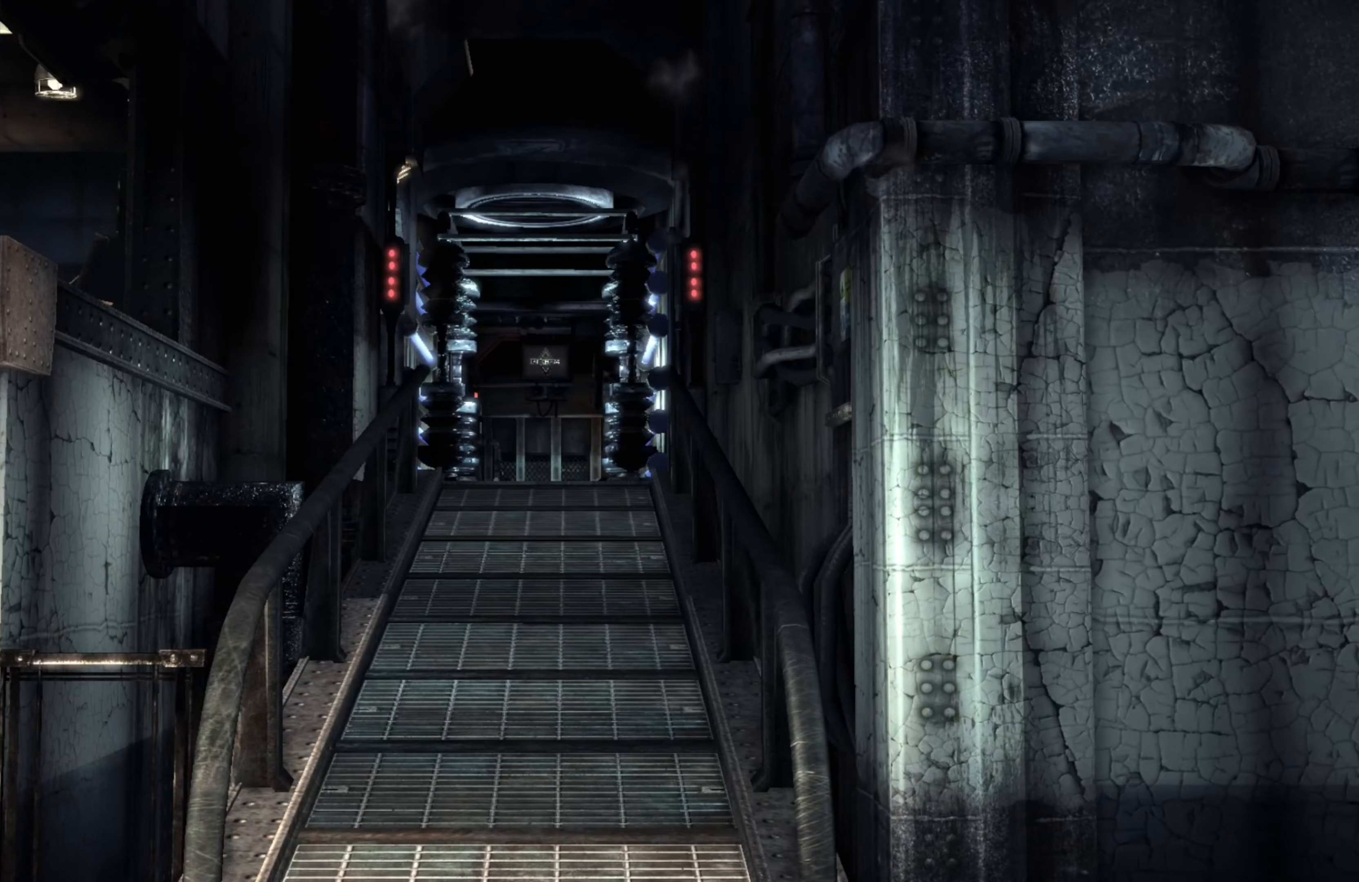
{"buttons": [], "left_stick": "center", "right_stick": "center", "events": []}
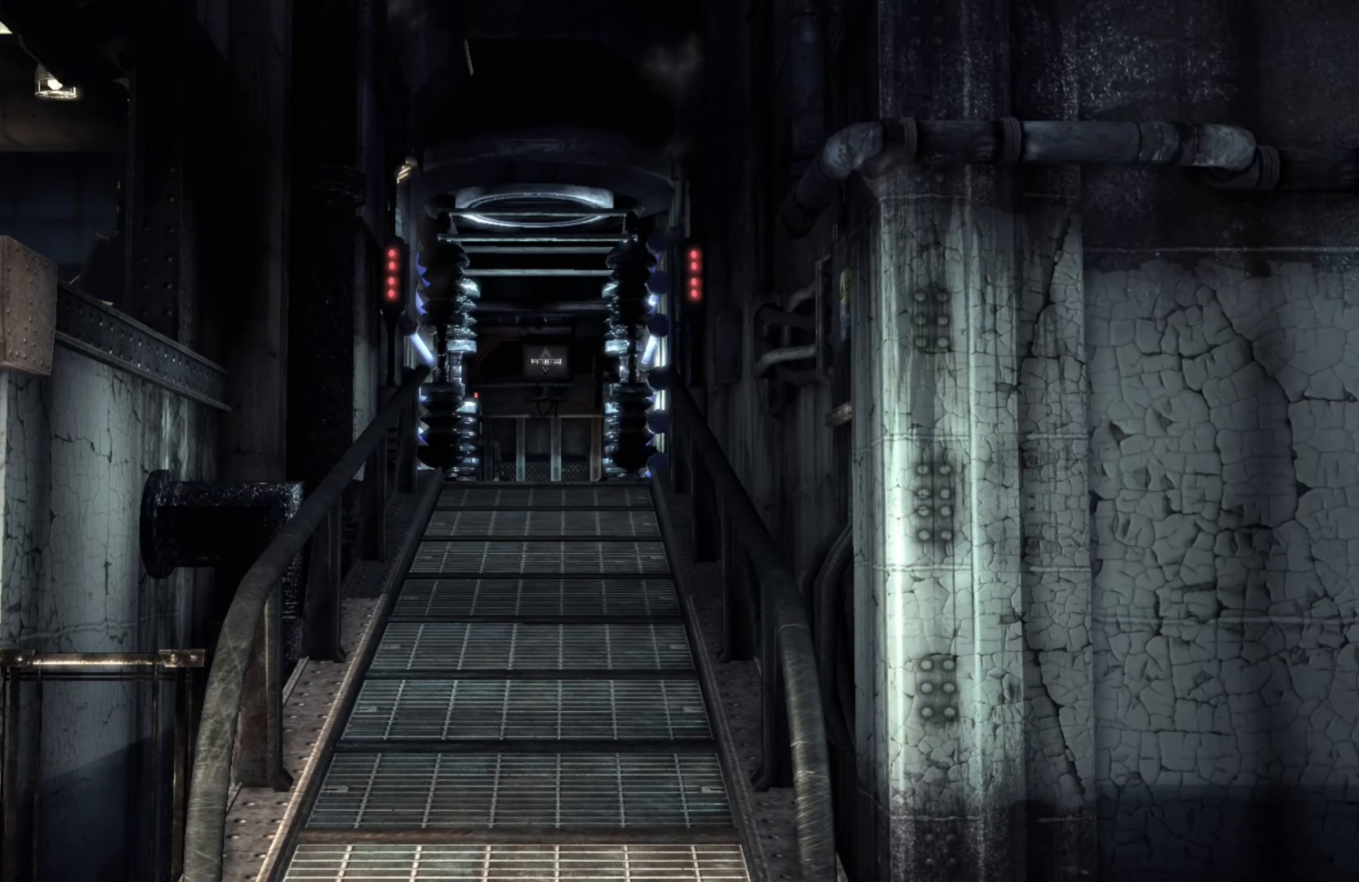
{"buttons": [], "left_stick": "center", "right_stick": "center", "events": []}
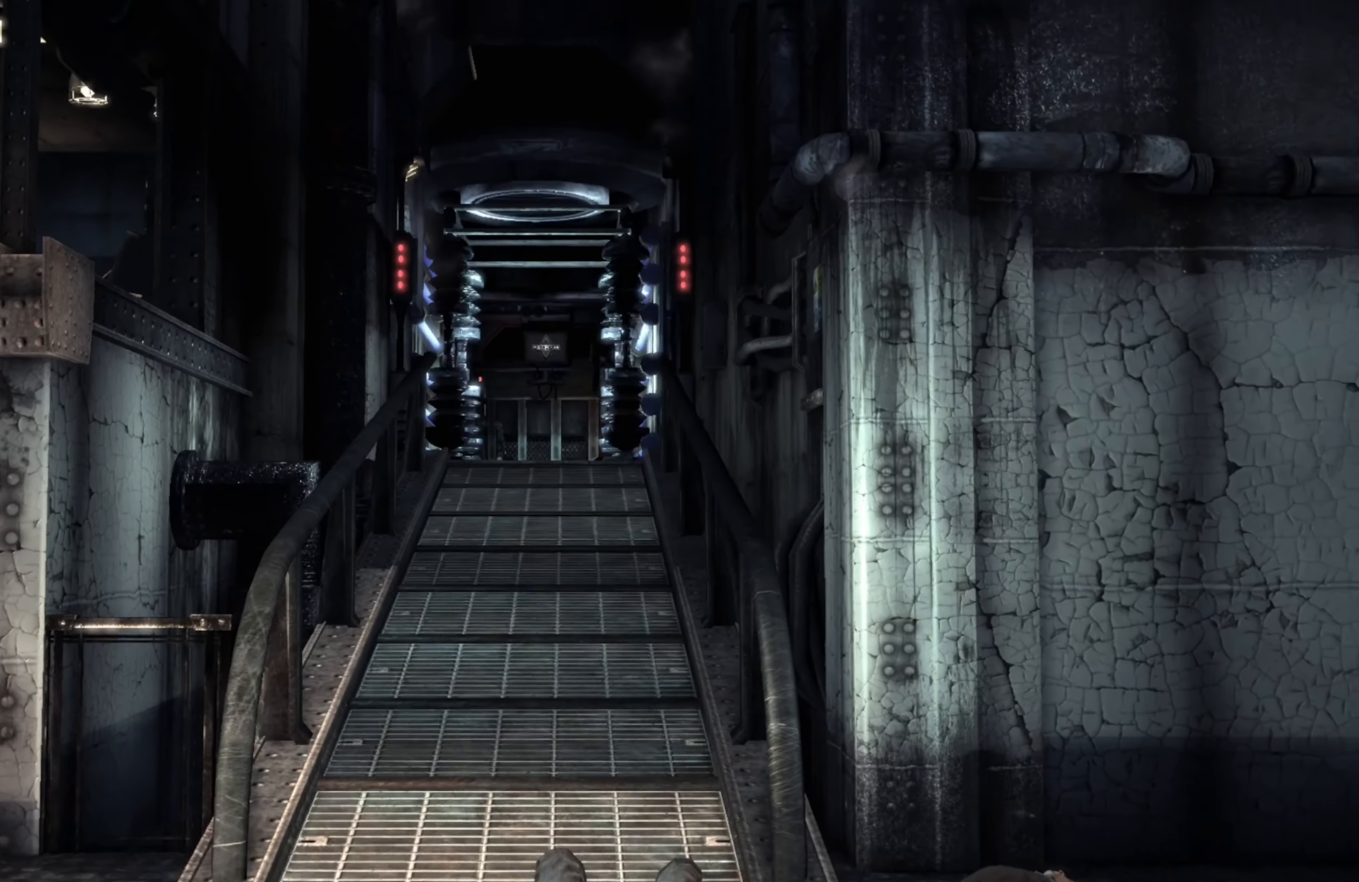
{"buttons": [], "left_stick": "center", "right_stick": "center", "events": []}
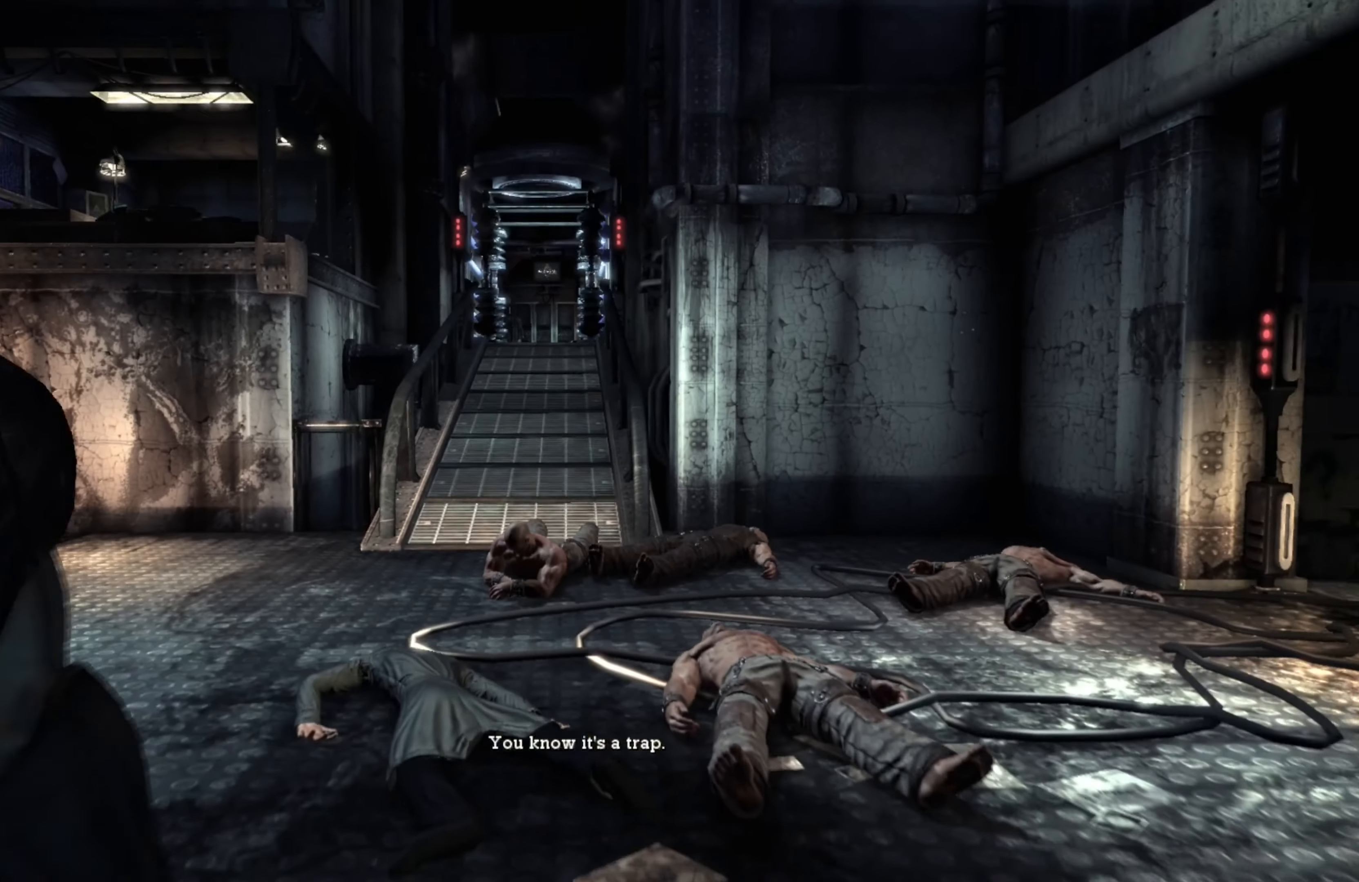
{"buttons": [], "left_stick": "center", "right_stick": "center", "events": []}
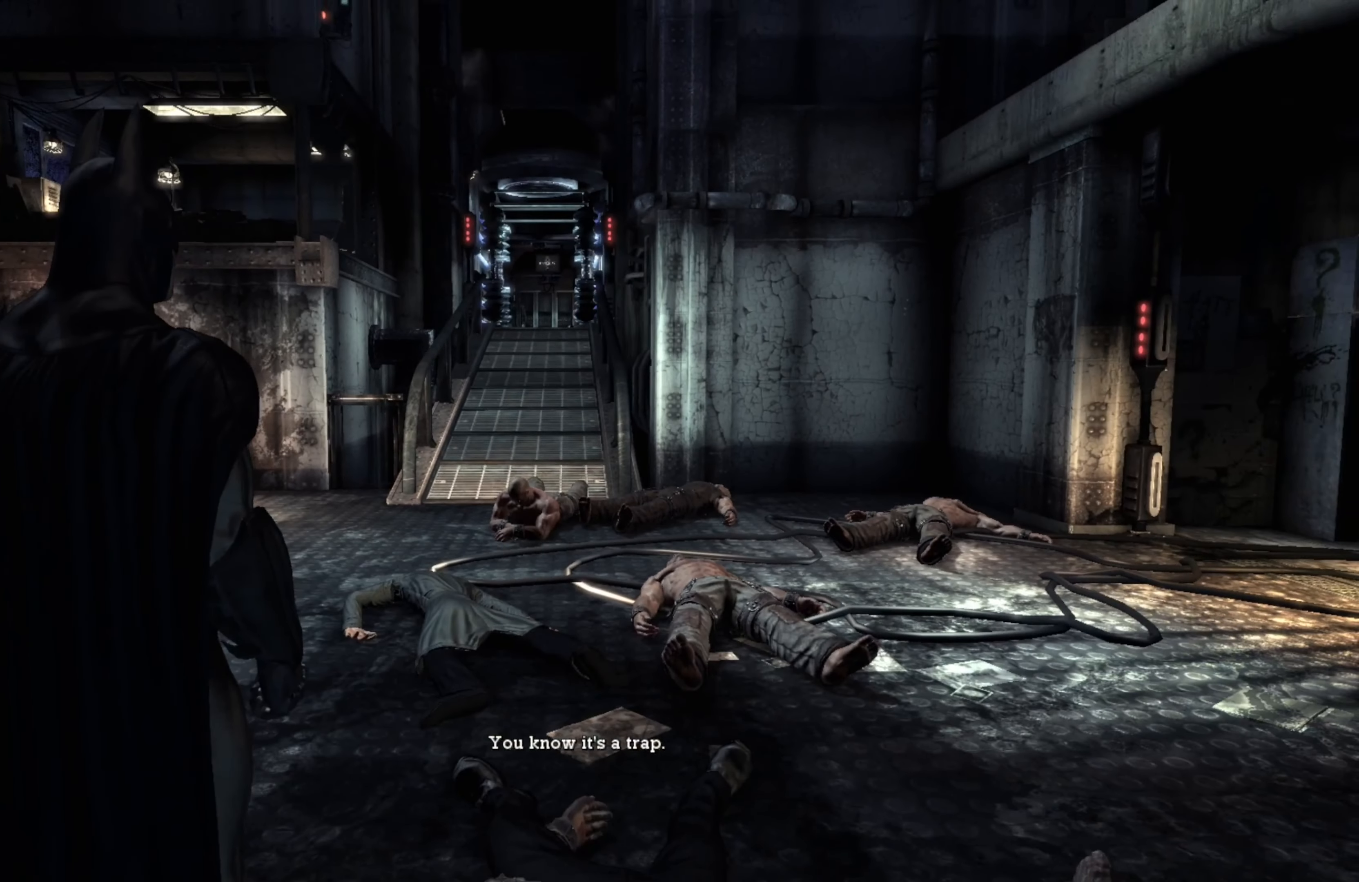
{"buttons": [], "left_stick": "center", "right_stick": "right", "events": [[340, "right_stick", "right"]]}
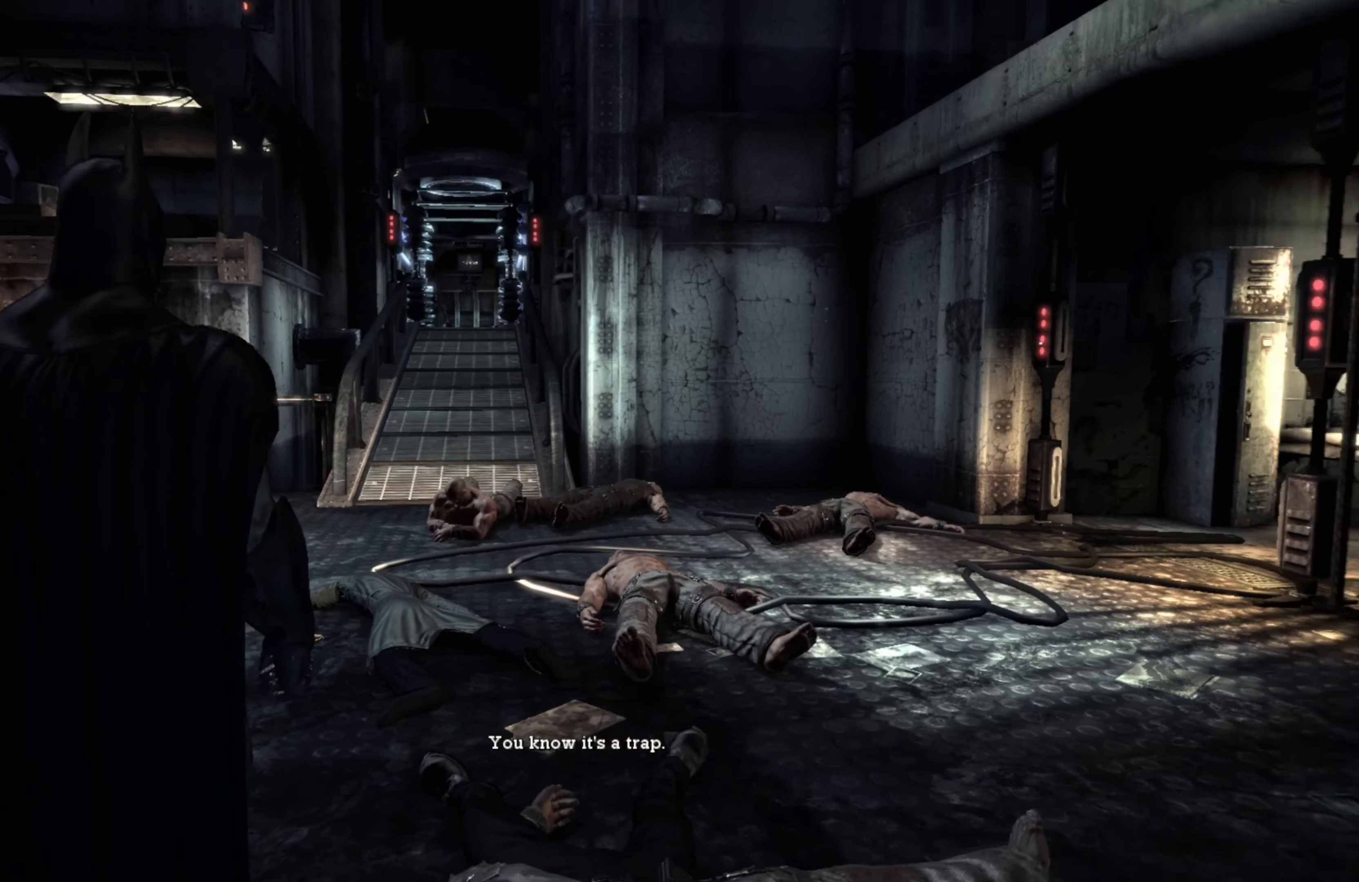
{"buttons": [], "left_stick": "center", "right_stick": "left", "events": [[140, "right_stick", "center"], [380, "right_stick", "left"]]}
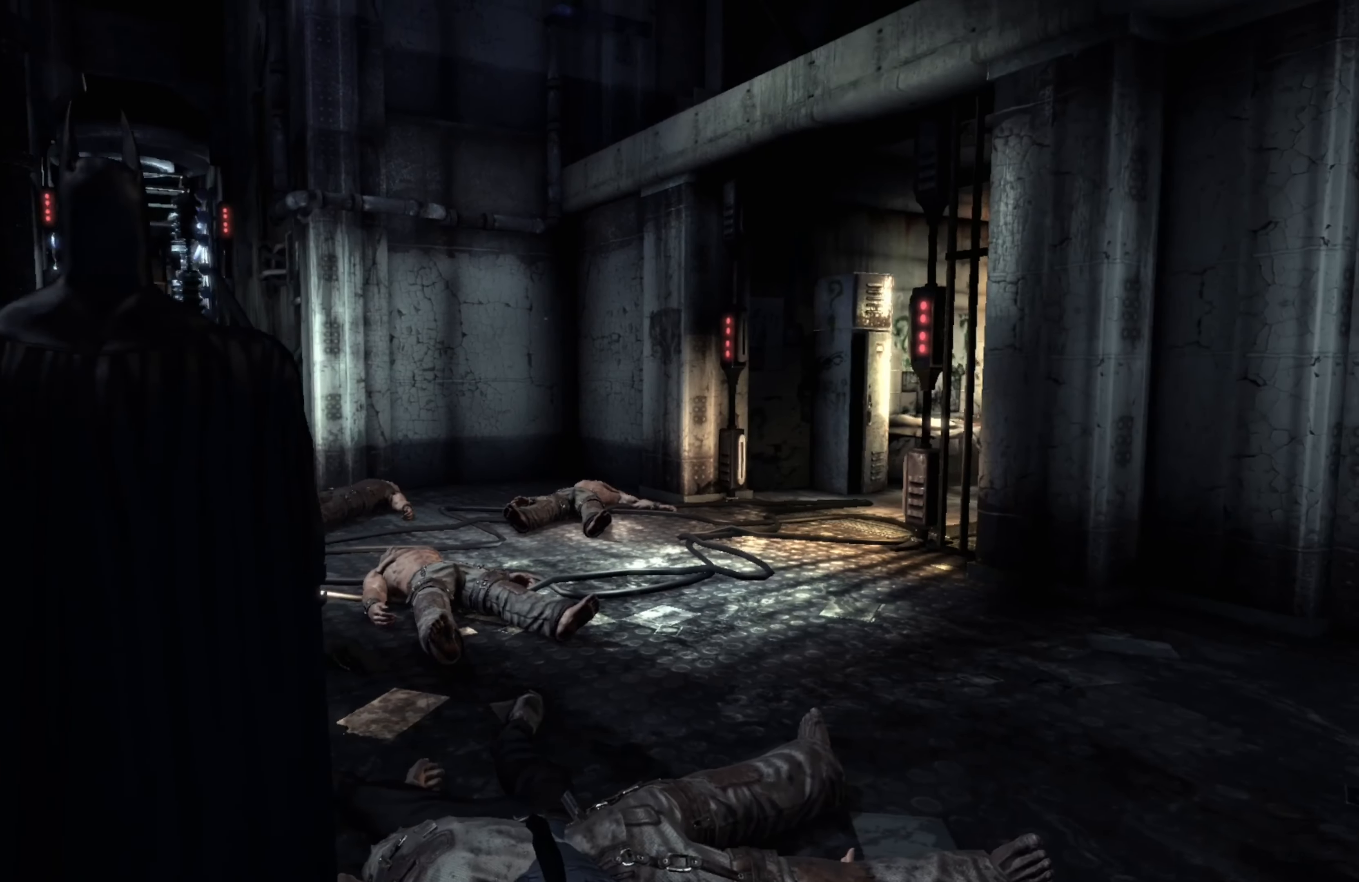
{"buttons": [], "left_stick": "center", "right_stick": "left", "events": []}
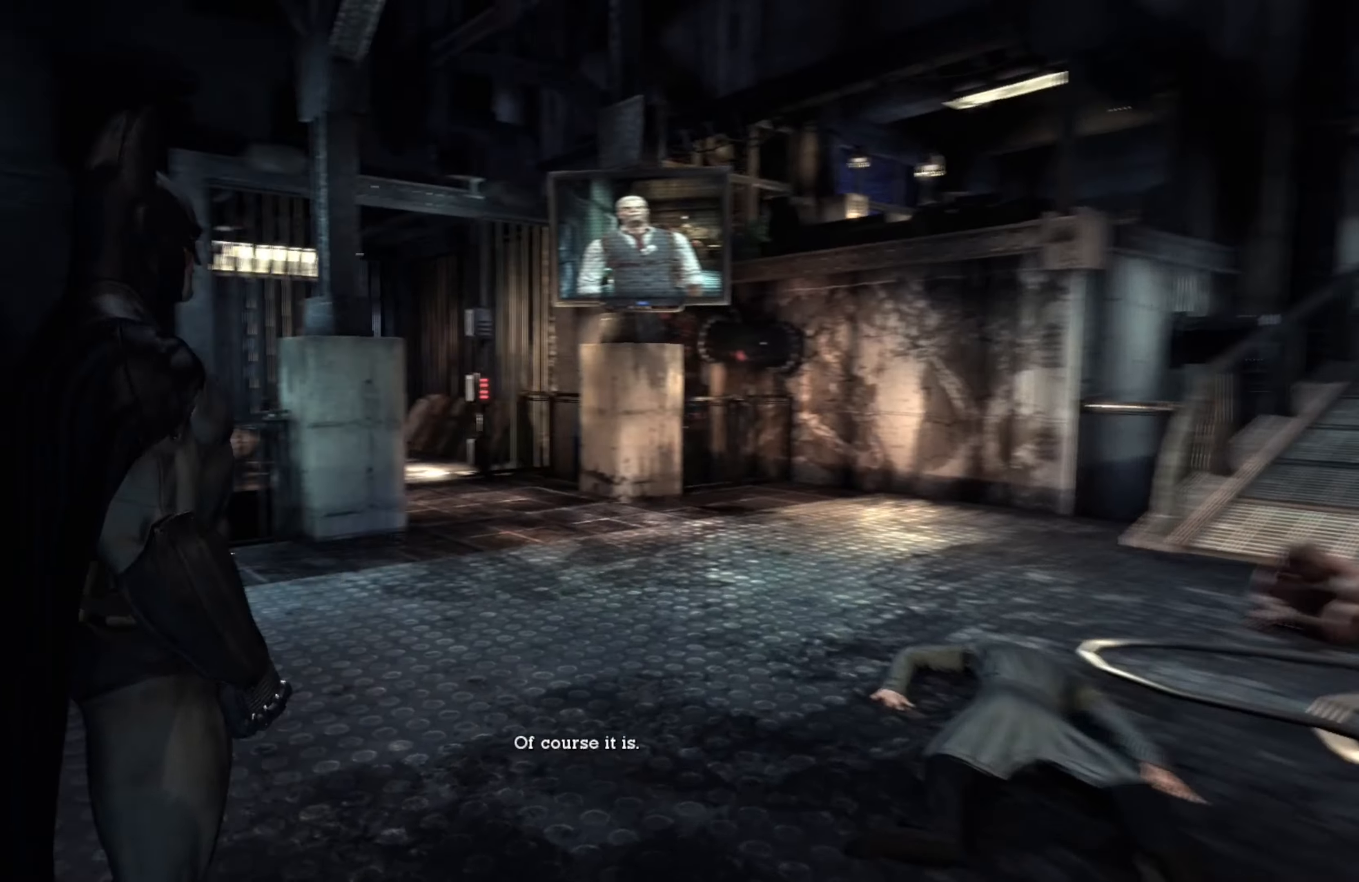
{"buttons": [], "left_stick": "center", "right_stick": "center", "events": [[20, "right_stick", "center"]]}
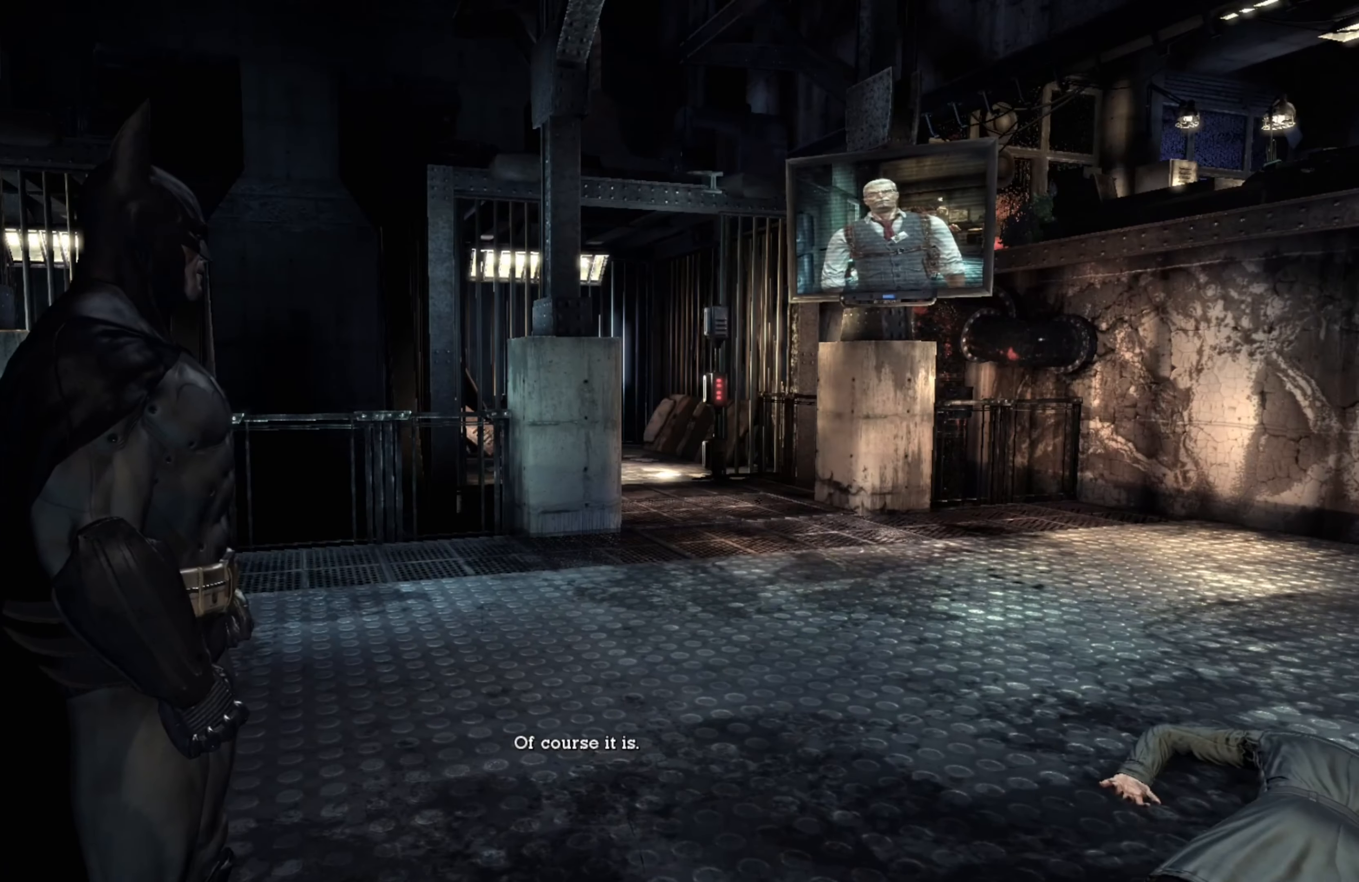
{"buttons": [], "left_stick": "center", "right_stick": "center", "events": []}
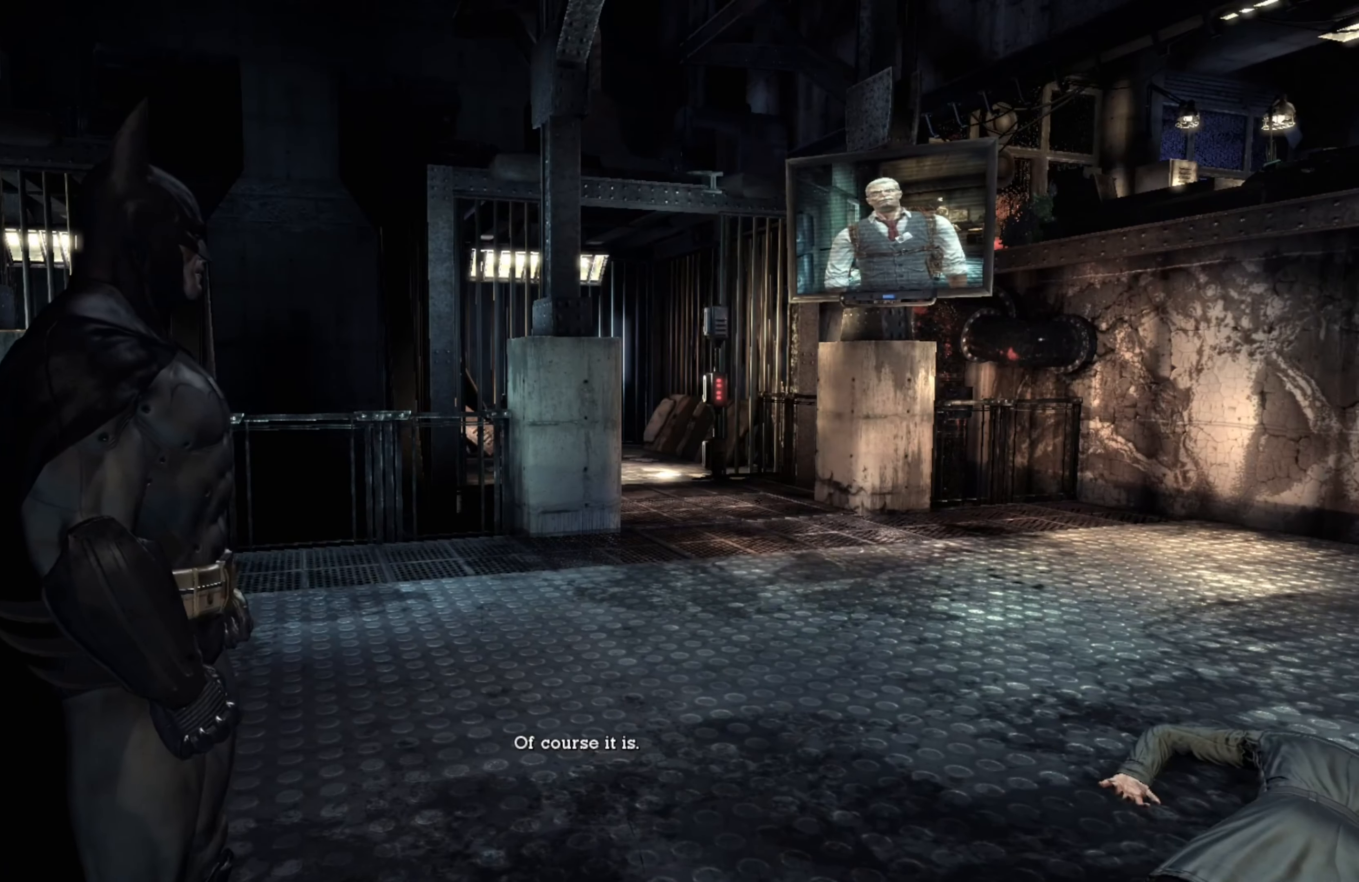
{"buttons": [], "left_stick": "center", "right_stick": "center", "events": [[160, "L1", "down"], [320, "L1", "up"]]}
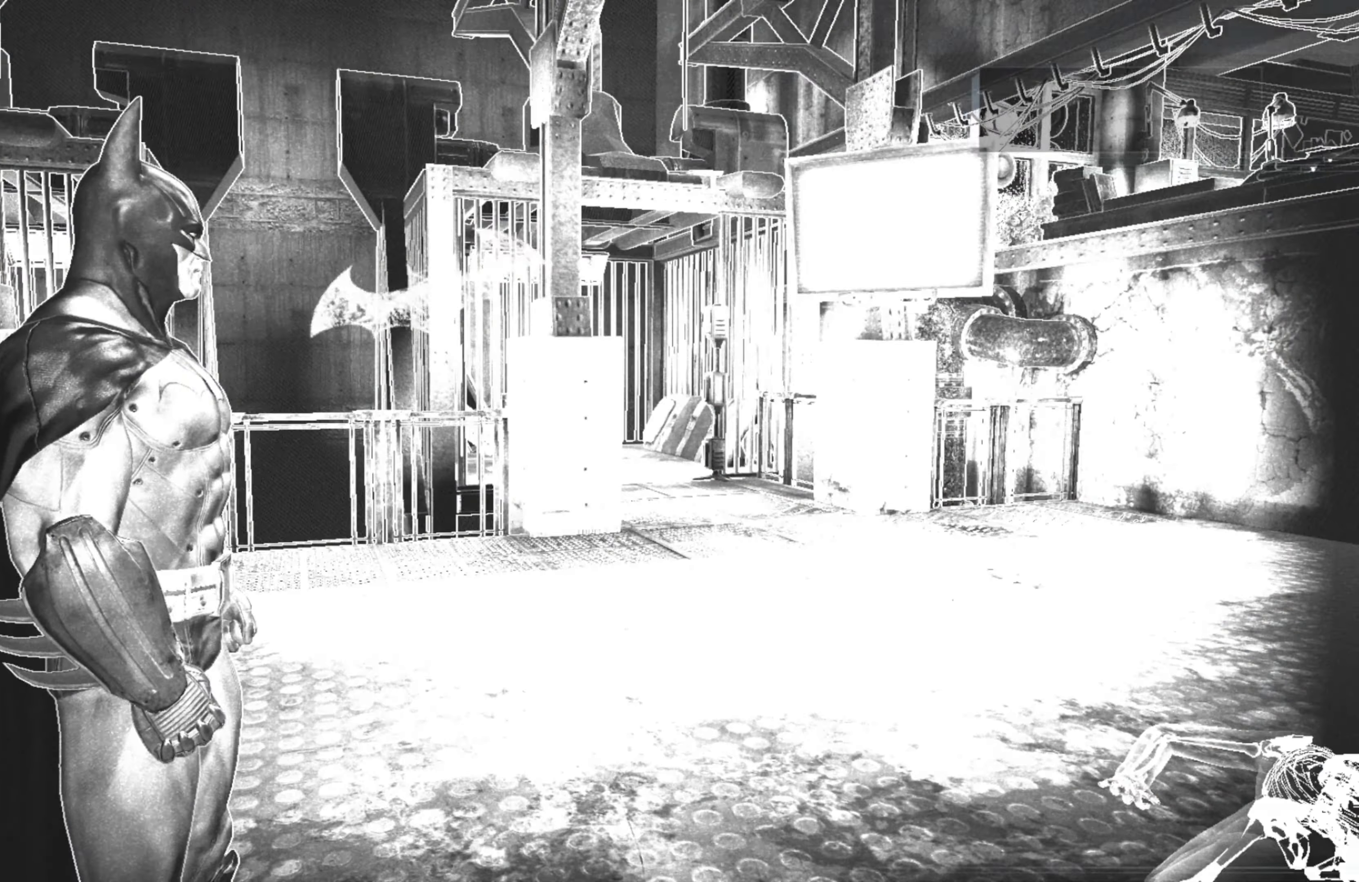
{"buttons": [], "left_stick": "up-right", "right_stick": "center", "events": [[180, "left_stick", "right"], [400, "left_stick", "up-right"]]}
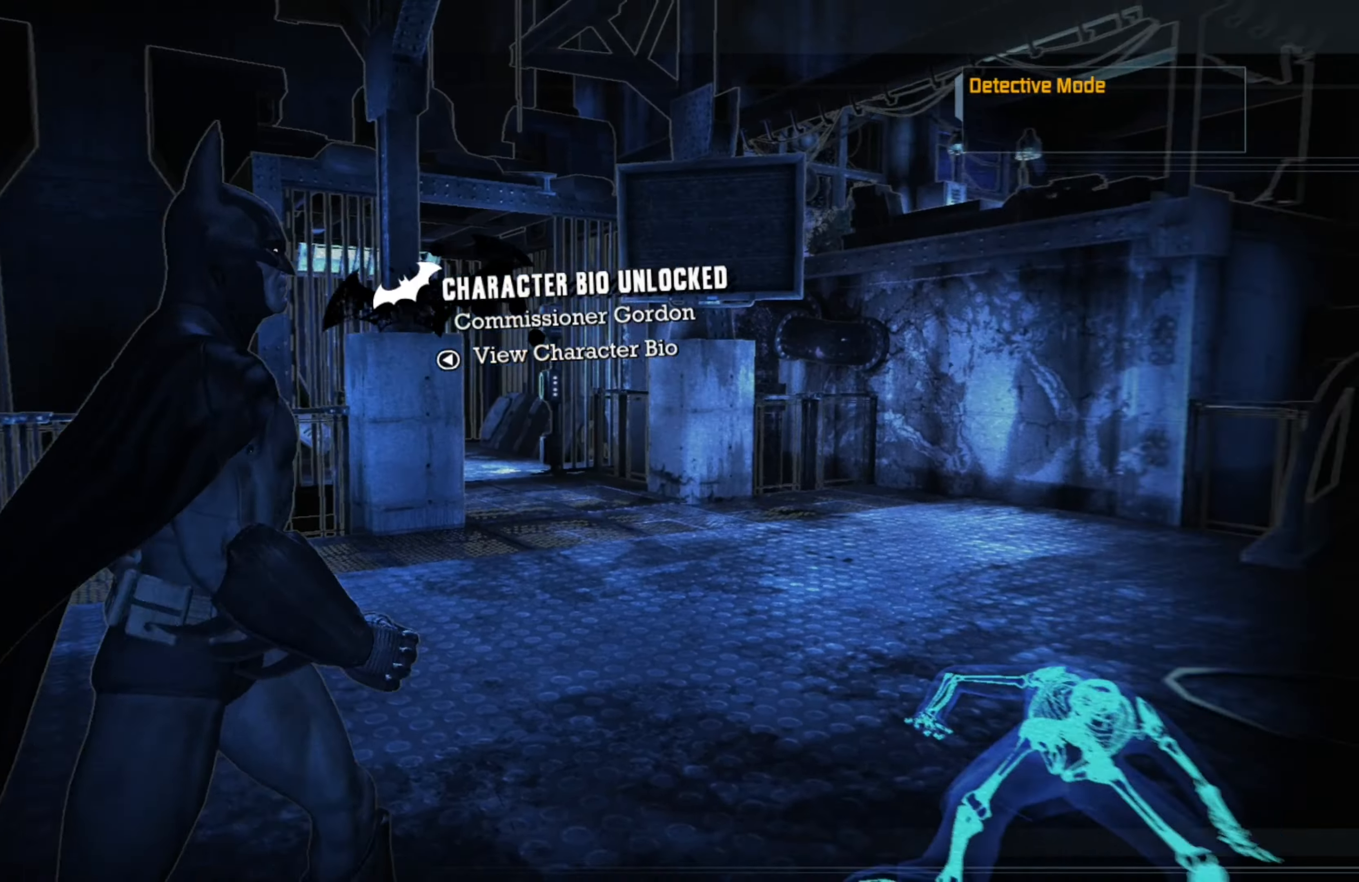
{"buttons": [], "left_stick": "up", "right_stick": "left", "events": [[140, "left_stick", "up"], [360, "right_stick", "left"]]}
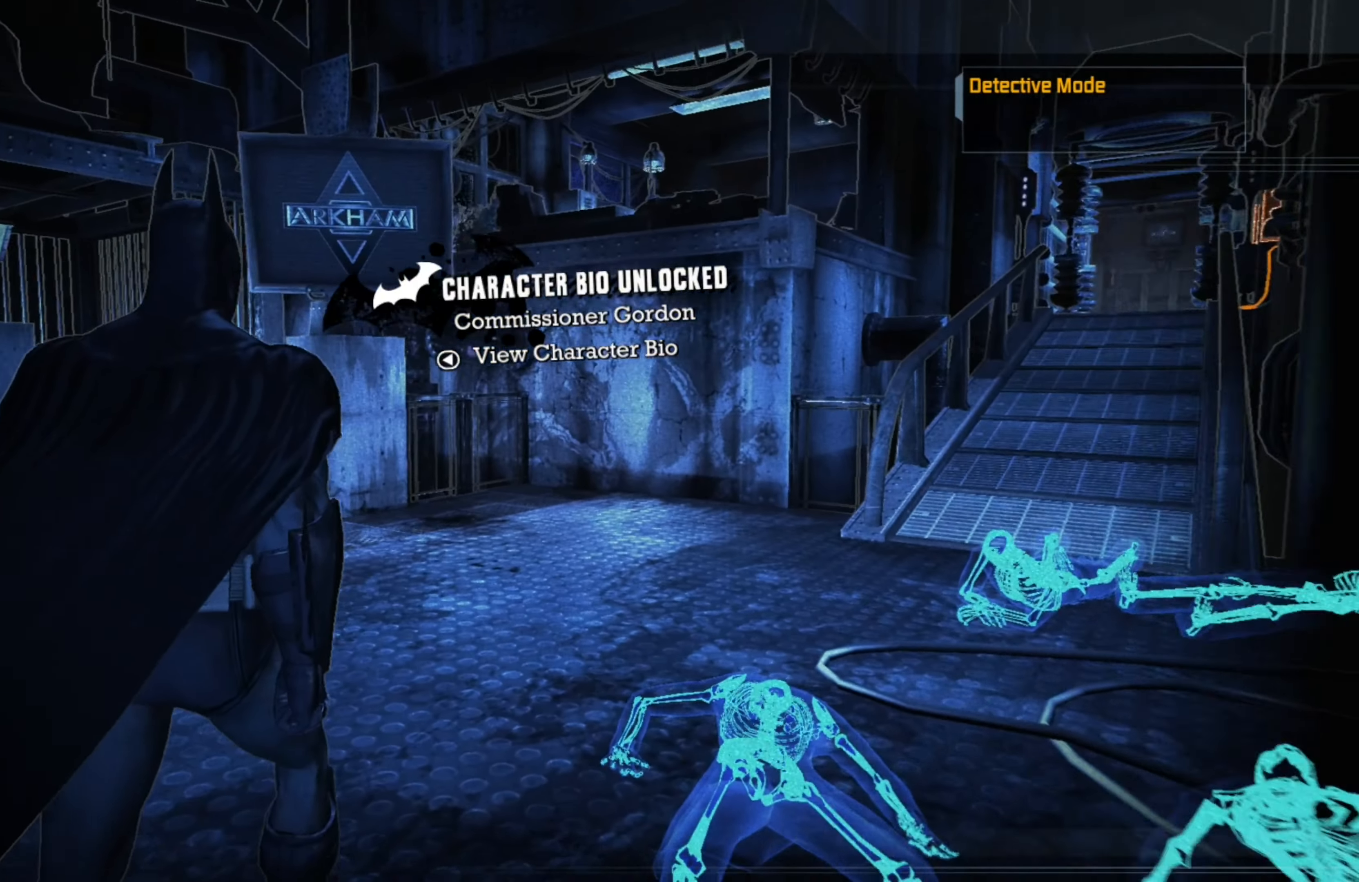
{"buttons": [], "left_stick": "center", "right_stick": "center", "events": [[280, "left_stick", "center"], [380, "right_stick", "center"]]}
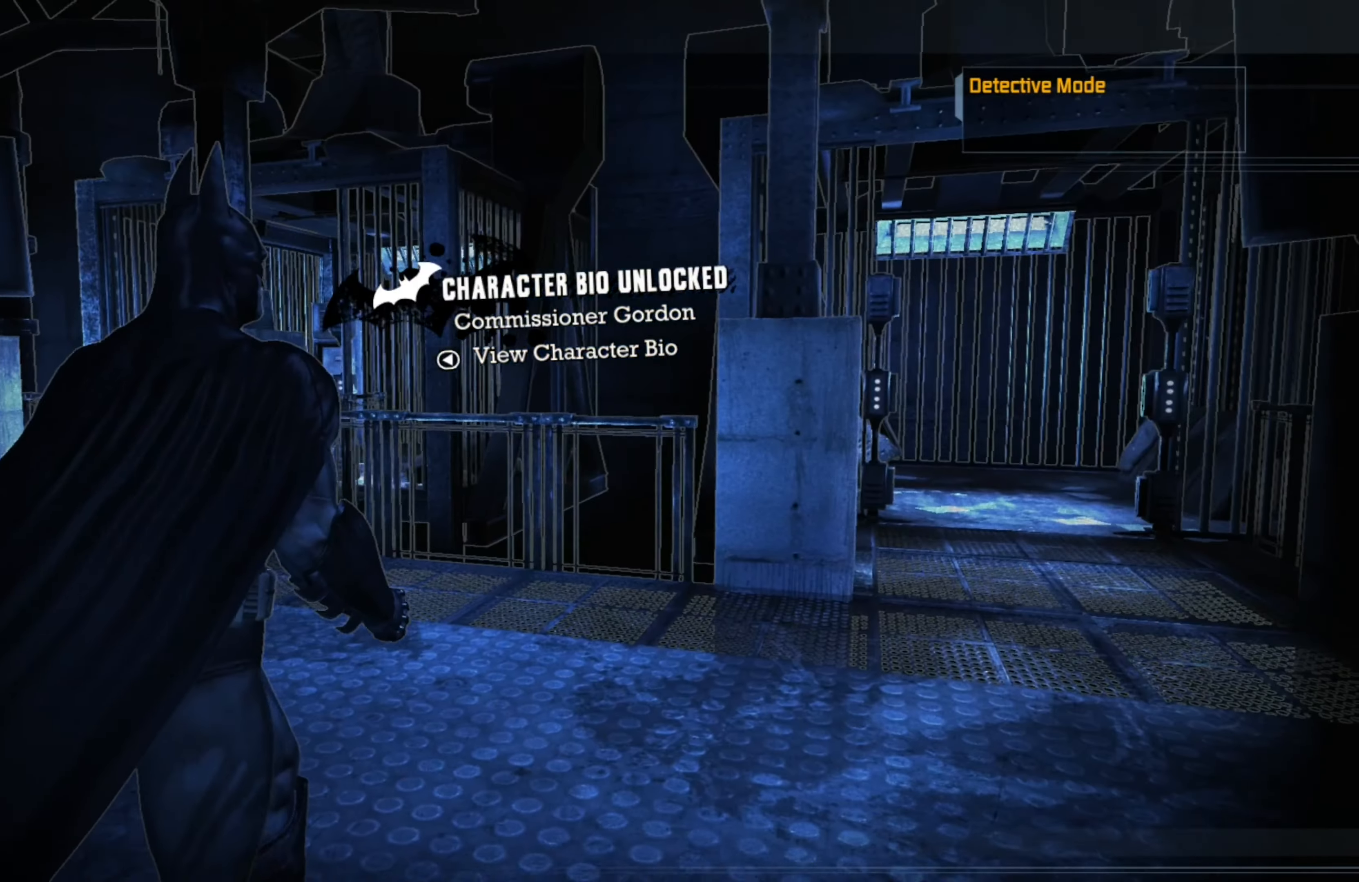
{"buttons": [], "left_stick": "center", "right_stick": "center", "events": [[200, "SELECT", "down"], [380, "SELECT", "up"]]}